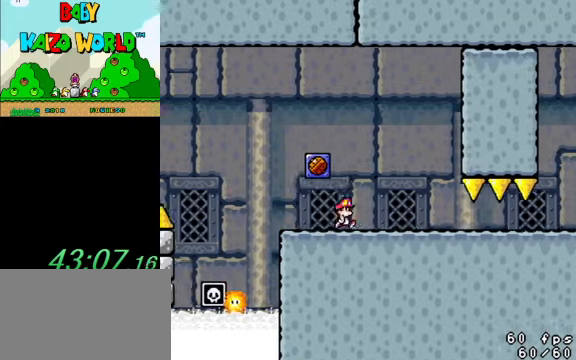
Gameplay with keyboard; each line is a JSON object with the keys held at the frame after it. "events" lists presses ("down") and releases ("up") of "a", "c", "ctrl", "d", "down", "left", "return", "right", "s", "shift", "up", "w", "x" and "y" between this image and that frame as [ms after this image, input, new state], when the widget could be followed in between. No other keys are recorded. Mouse input is not recorded.
{"keys": ["return", "right", "y"], "events": [[467, "return", "down"]]}
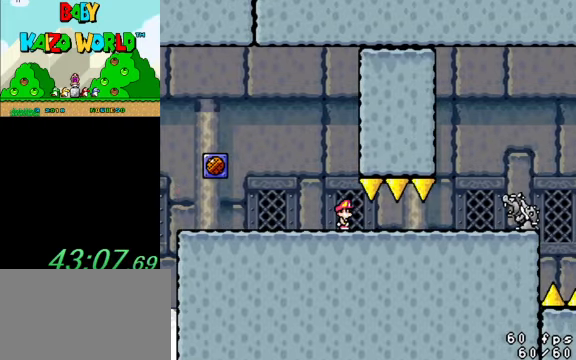
{"keys": ["right", "y"], "events": [[167, "return", "up"]]}
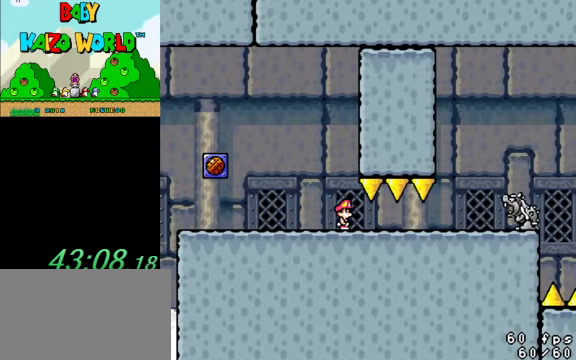
{"keys": ["right", "y"], "events": [[167, "return", "down"], [334, "return", "up"]]}
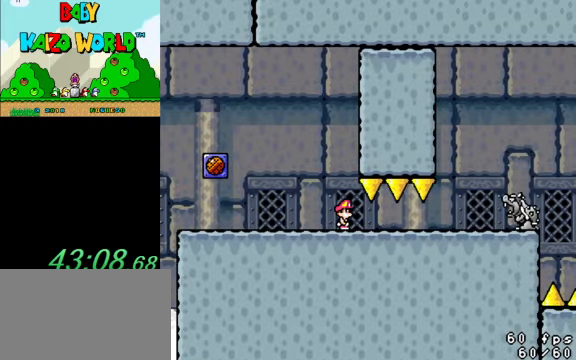
{"keys": ["right", "y"], "events": [[167, "return", "down"], [300, "return", "up"]]}
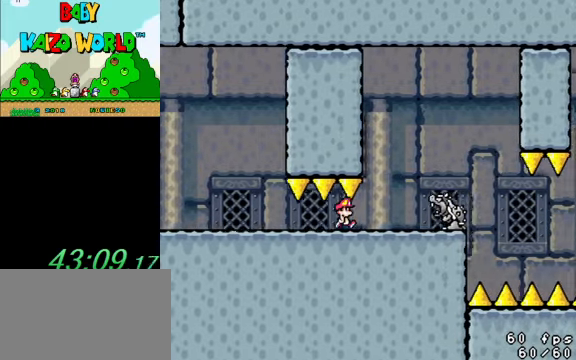
{"keys": ["right", "shift", "y"], "events": [[167, "right", "up"], [234, "left", "down"], [234, "shift", "down"], [400, "left", "up"], [400, "right", "down"]]}
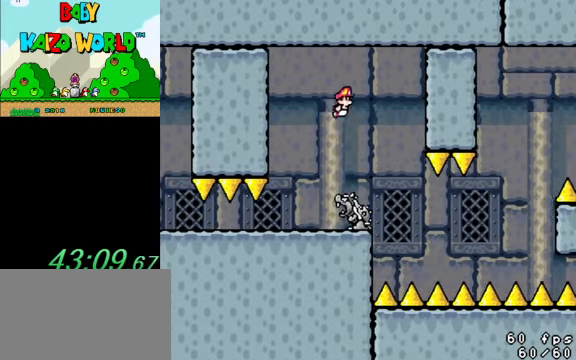
{"keys": ["left", "y"], "events": [[100, "left", "down"], [100, "right", "up"], [234, "left", "up"], [234, "right", "down"], [300, "shift", "up"], [367, "right", "up"], [434, "left", "down"]]}
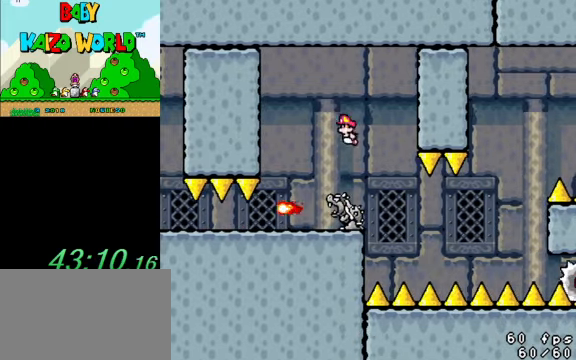
{"keys": ["y"], "events": [[67, "left", "up"], [67, "right", "down"], [100, "right", "up"]]}
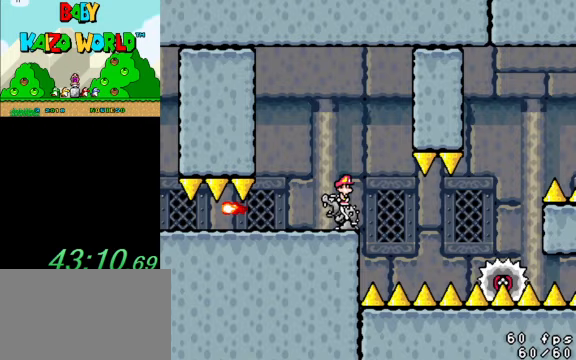
{"keys": ["y"], "events": []}
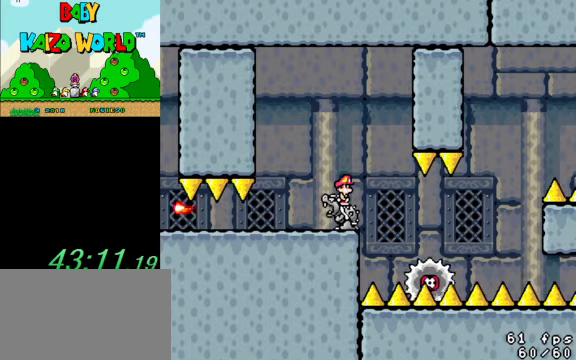
{"keys": ["left", "y"], "events": [[100, "ctrl", "down"], [133, "right", "down"], [167, "ctrl", "up"], [467, "right", "up"], [500, "left", "down"]]}
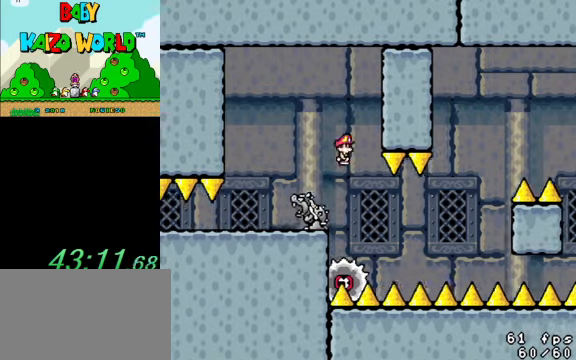
{"keys": ["right", "y"], "events": [[100, "left", "up"], [100, "right", "down"]]}
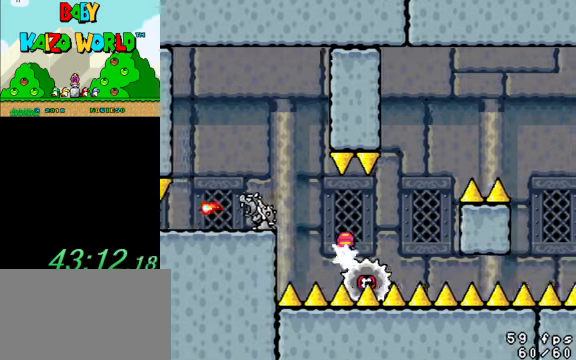
{"keys": ["left", "right", "shift", "y"], "events": [[67, "shift", "down"], [333, "left", "down"], [333, "right", "up"], [467, "right", "down"]]}
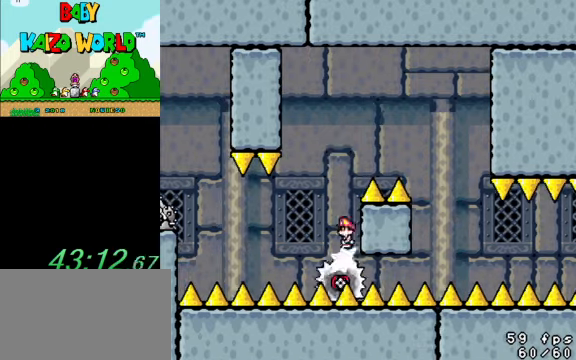
{"keys": ["right", "y"], "events": [[33, "left", "up"], [500, "shift", "up"]]}
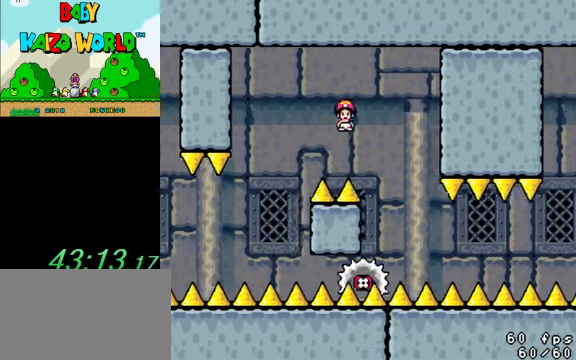
{"keys": ["right", "y"], "events": [[267, "right", "up"], [333, "left", "down"], [367, "right", "down"], [400, "left", "up"]]}
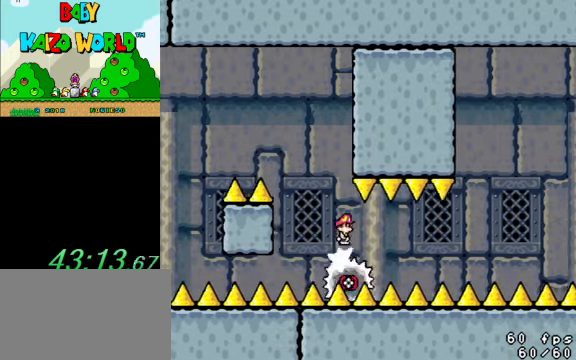
{"keys": ["right", "y"], "events": [[333, "left", "down"], [333, "right", "up"], [433, "right", "down"], [467, "left", "up"]]}
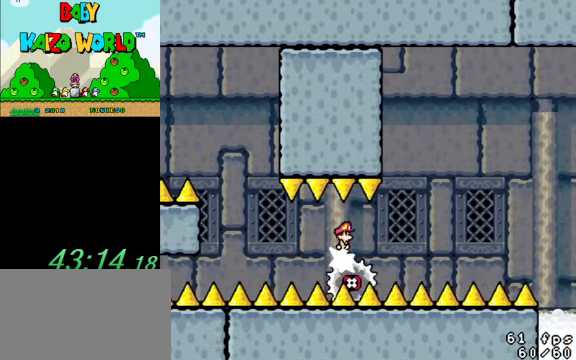
{"keys": ["left", "y"], "events": [[467, "left", "down"], [467, "right", "up"]]}
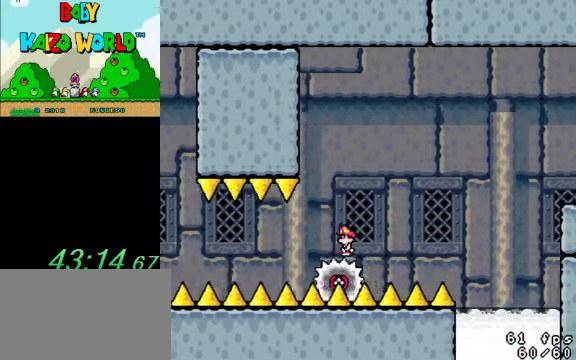
{"keys": ["right", "shift", "y"], "events": [[67, "right", "down"], [67, "shift", "down"], [133, "left", "up"]]}
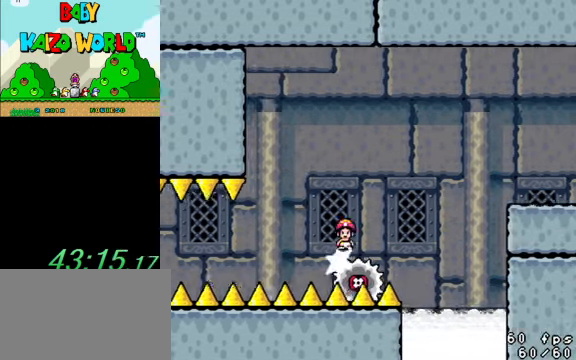
{"keys": ["right", "shift", "y"], "events": []}
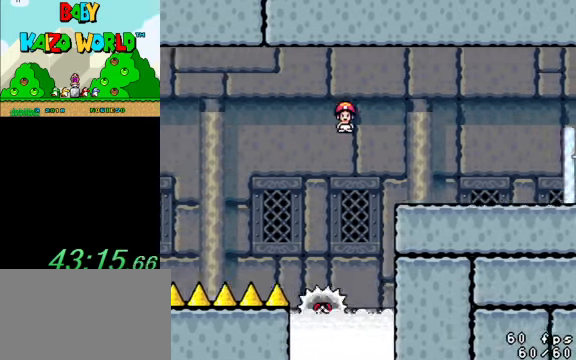
{"keys": ["right", "y"], "events": [[300, "shift", "up"]]}
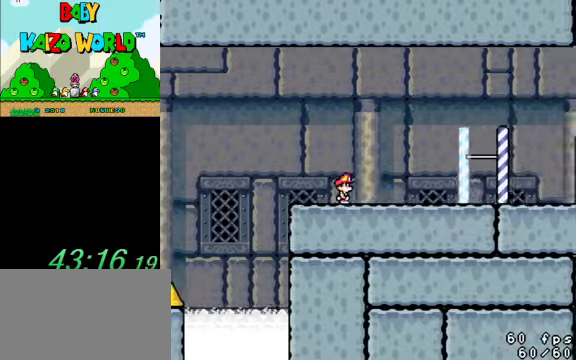
{"keys": ["ctrl", "right", "y"], "events": [[466, "ctrl", "down"]]}
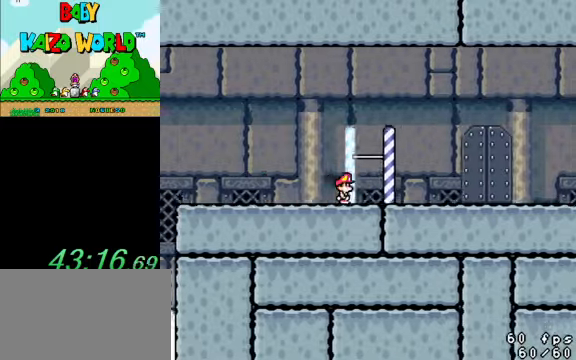
{"keys": ["right", "y"], "events": [[66, "ctrl", "up"], [66, "left", "down"], [66, "right", "up"], [200, "right", "down"], [266, "left", "up"]]}
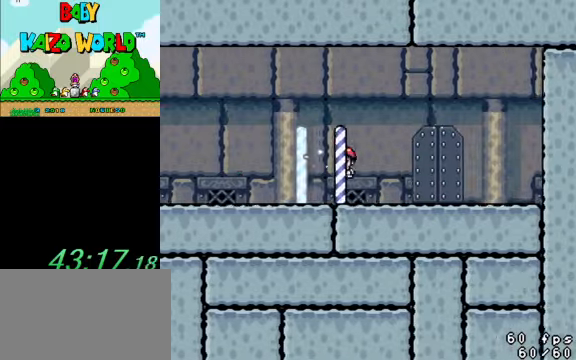
{"keys": ["right", "y"], "events": []}
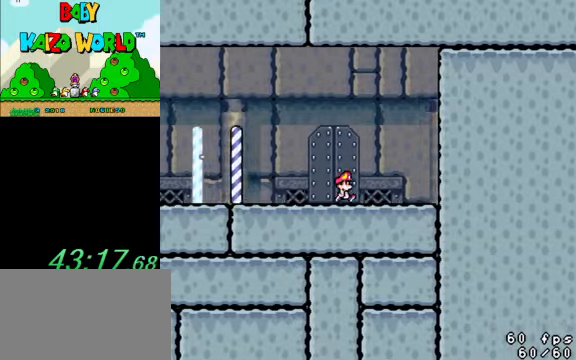
{"keys": ["ctrl", "right", "y"], "events": [[366, "ctrl", "down"]]}
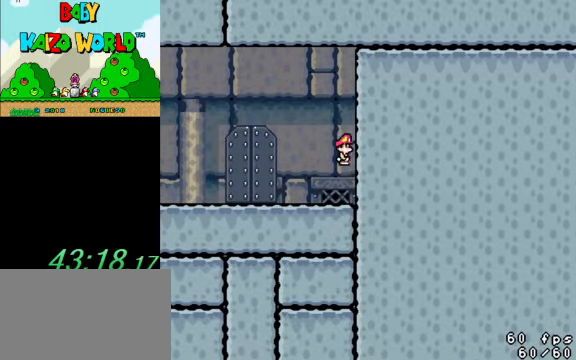
{"keys": ["left", "y"], "events": [[66, "left", "down"], [66, "right", "up"], [233, "ctrl", "up"]]}
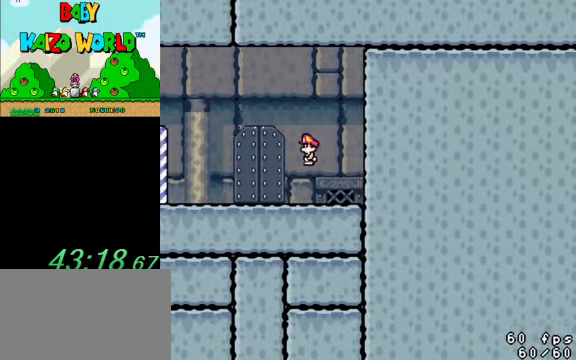
{"keys": ["up"], "events": [[100, "left", "up"], [200, "up", "down"], [266, "y", "up"], [300, "up", "up"], [500, "up", "down"]]}
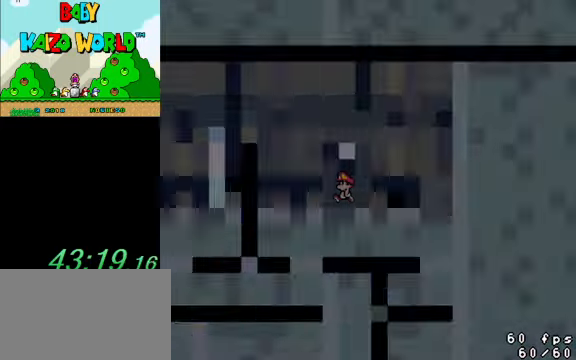
{"keys": [], "events": [[66, "up", "up"]]}
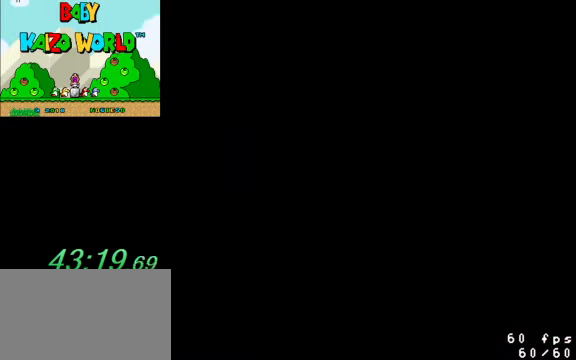
{"keys": [], "events": []}
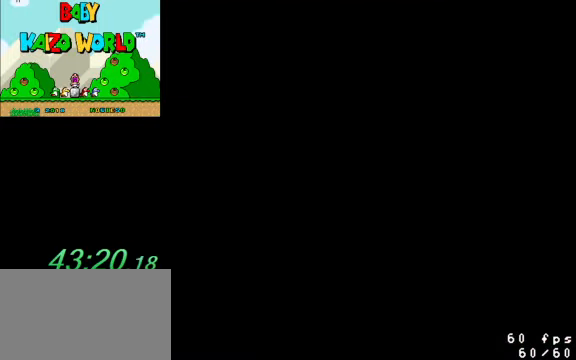
{"keys": [], "events": []}
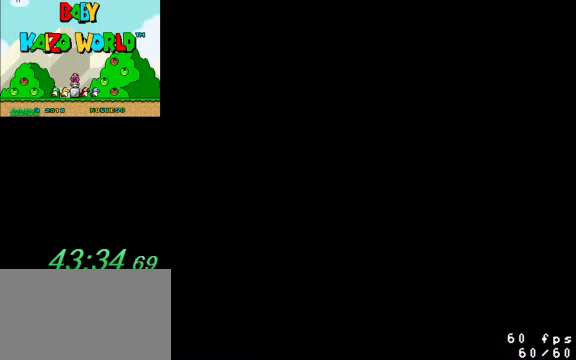
{"keys": ["y"], "events": [[200, "y", "down"]]}